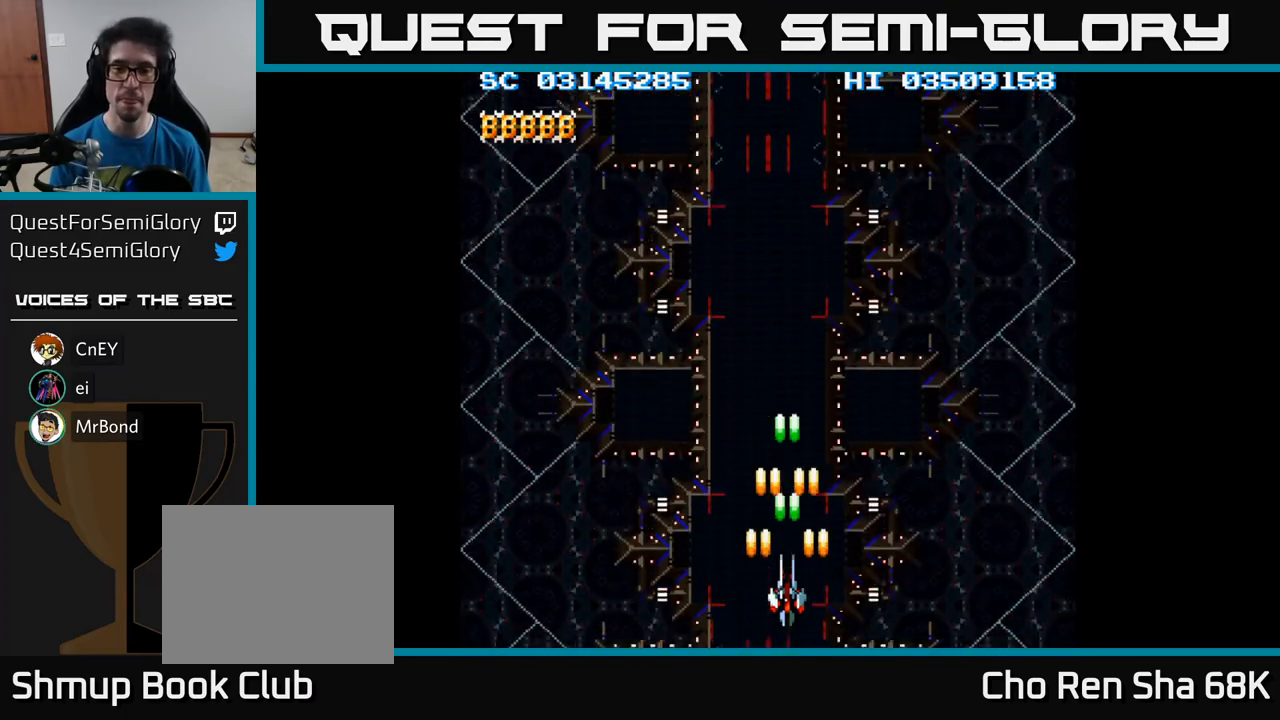
Gameplay with a controller (Xbox layout); each line is a JSON object with the inputs held at the frame after it. "events" lists button and stick changes between this image and that frame as [ms after this image, input, new state], when the widget could be followed in between. Not read: left_stick right_stick.
{"buttons": ["A"], "events": [[133, "DPAD_DOWN", "up"], [417, "DPAD_LEFT", "down"], [483, "DPAD_LEFT", "up"]]}
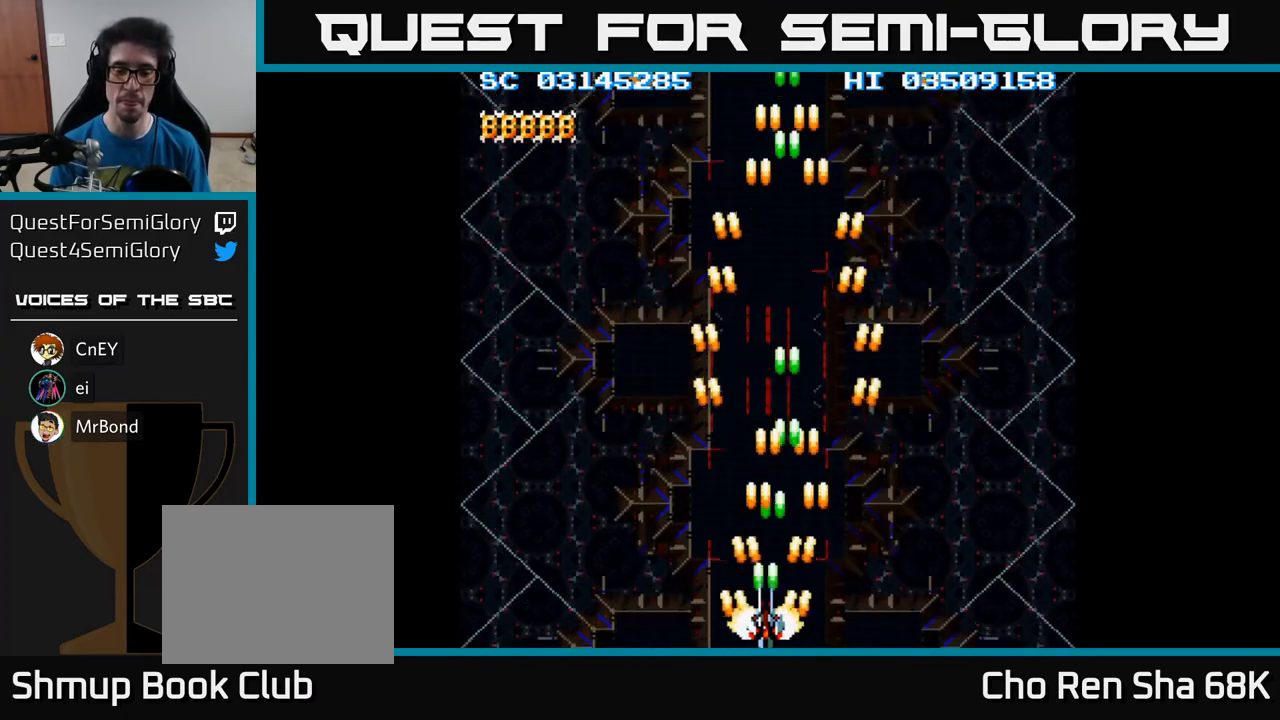
{"buttons": ["A"], "events": []}
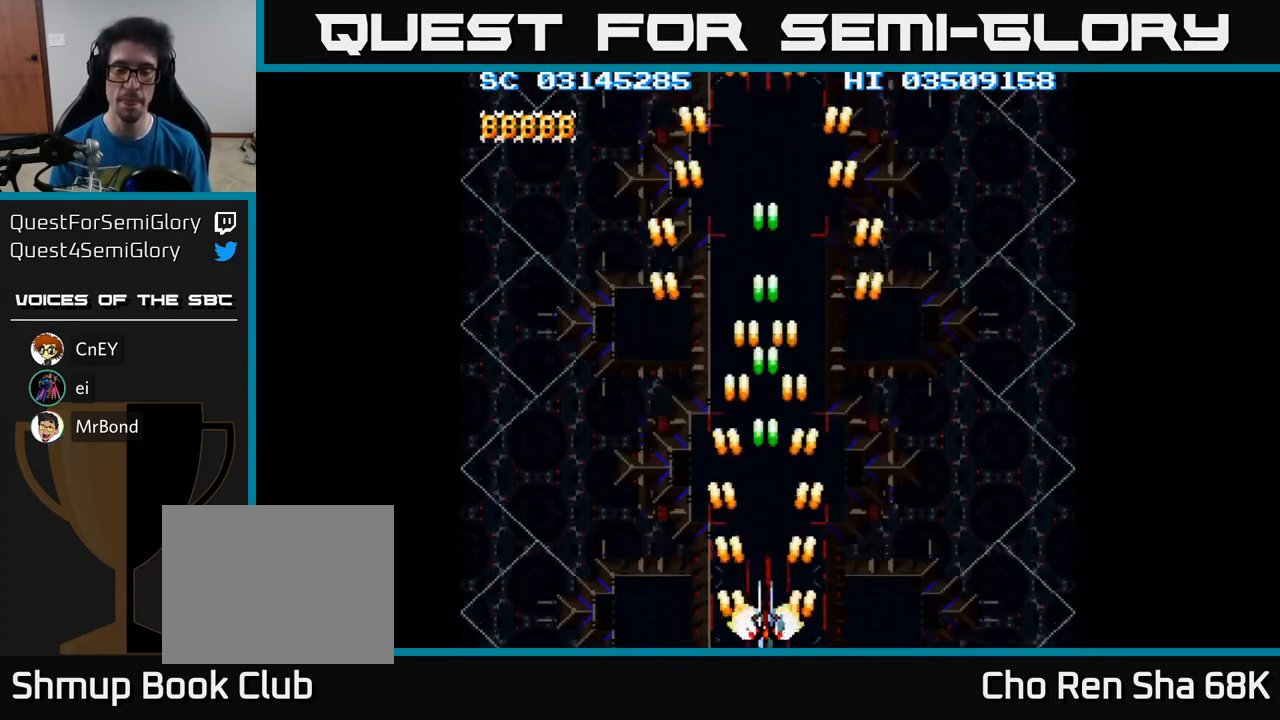
{"buttons": ["A"], "events": []}
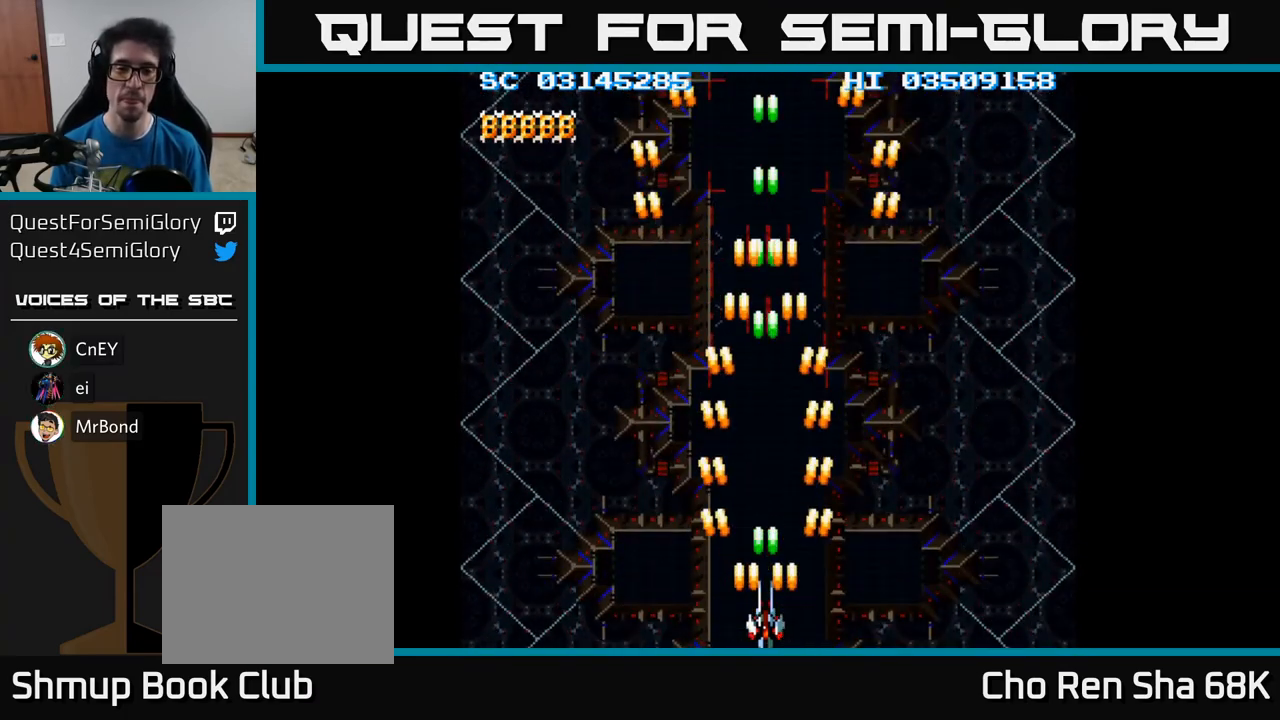
{"buttons": ["A", "DPAD_UP"], "events": [[67, "DPAD_RIGHT", "down"], [83, "DPAD_RIGHT", "up"], [483, "DPAD_UP", "down"]]}
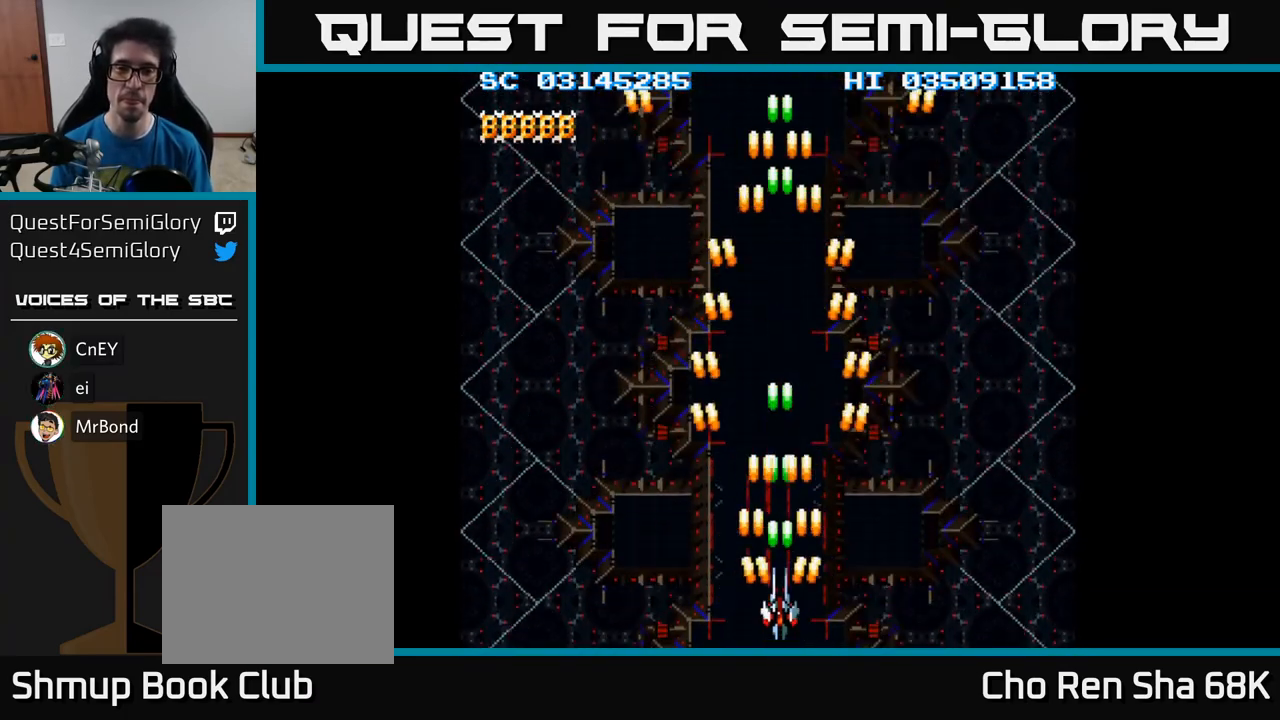
{"buttons": ["A"], "events": [[417, "DPAD_UP", "up"]]}
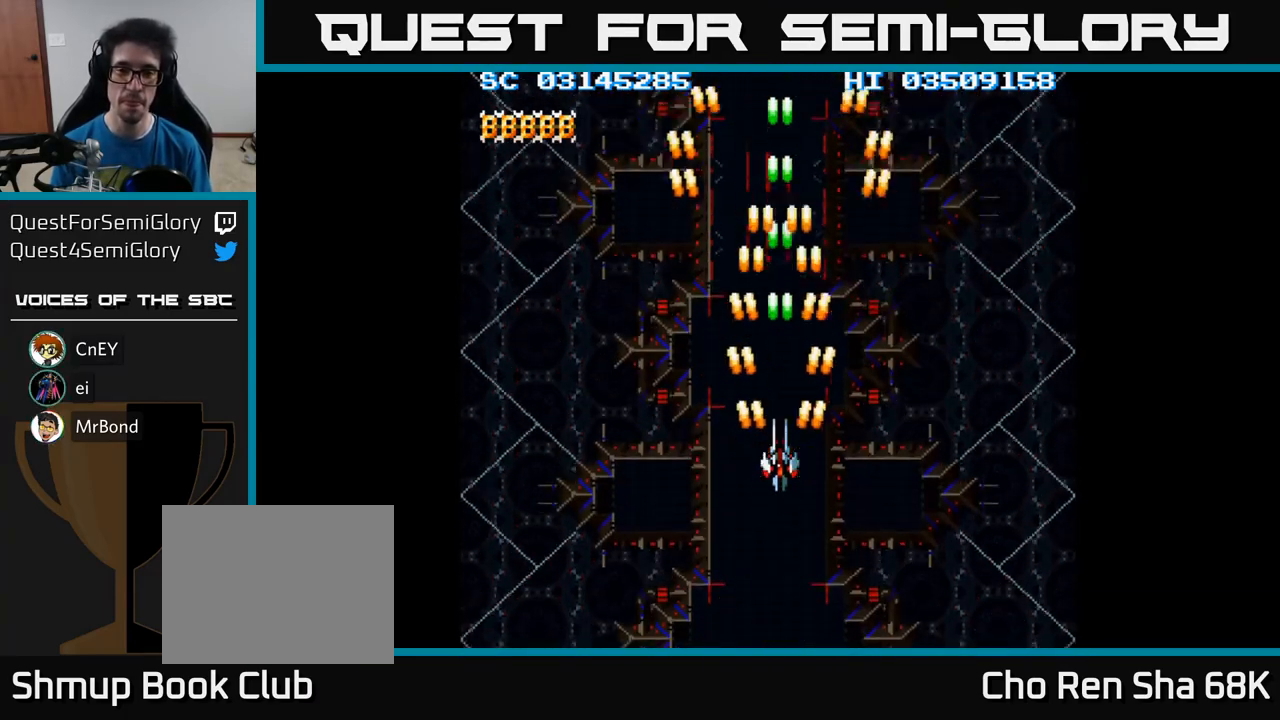
{"buttons": ["A"], "events": []}
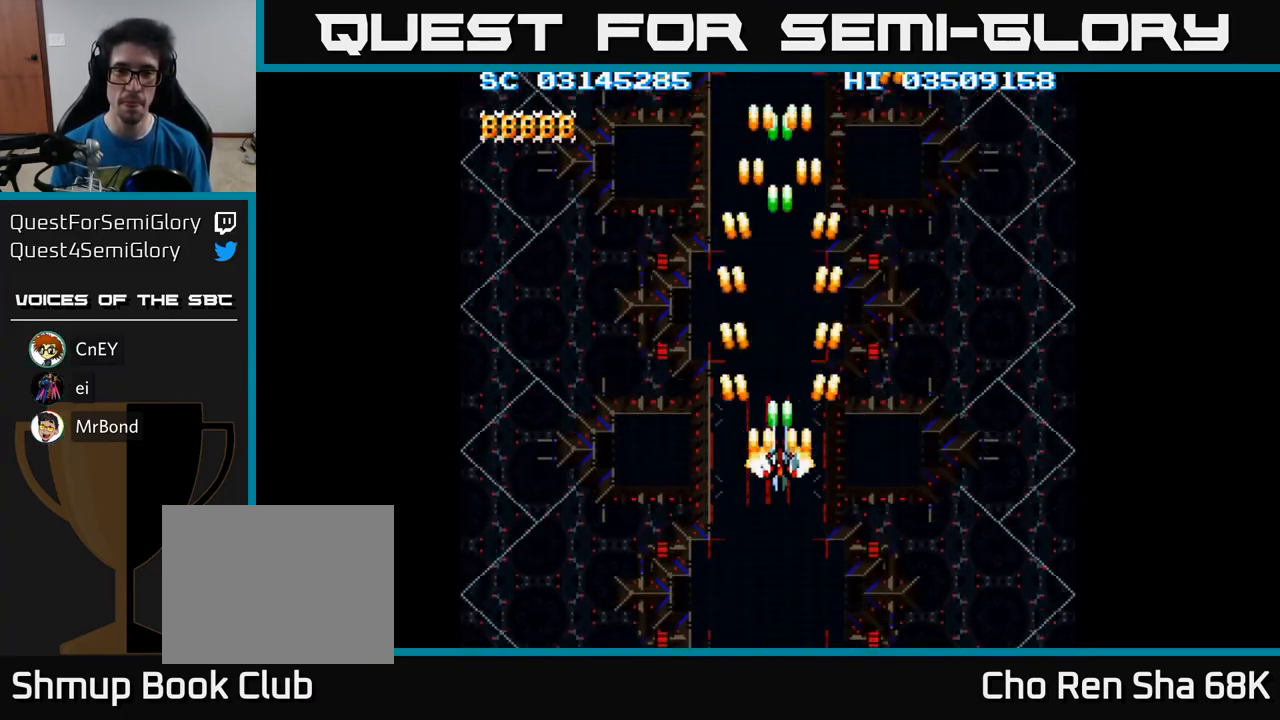
{"buttons": ["A"], "events": []}
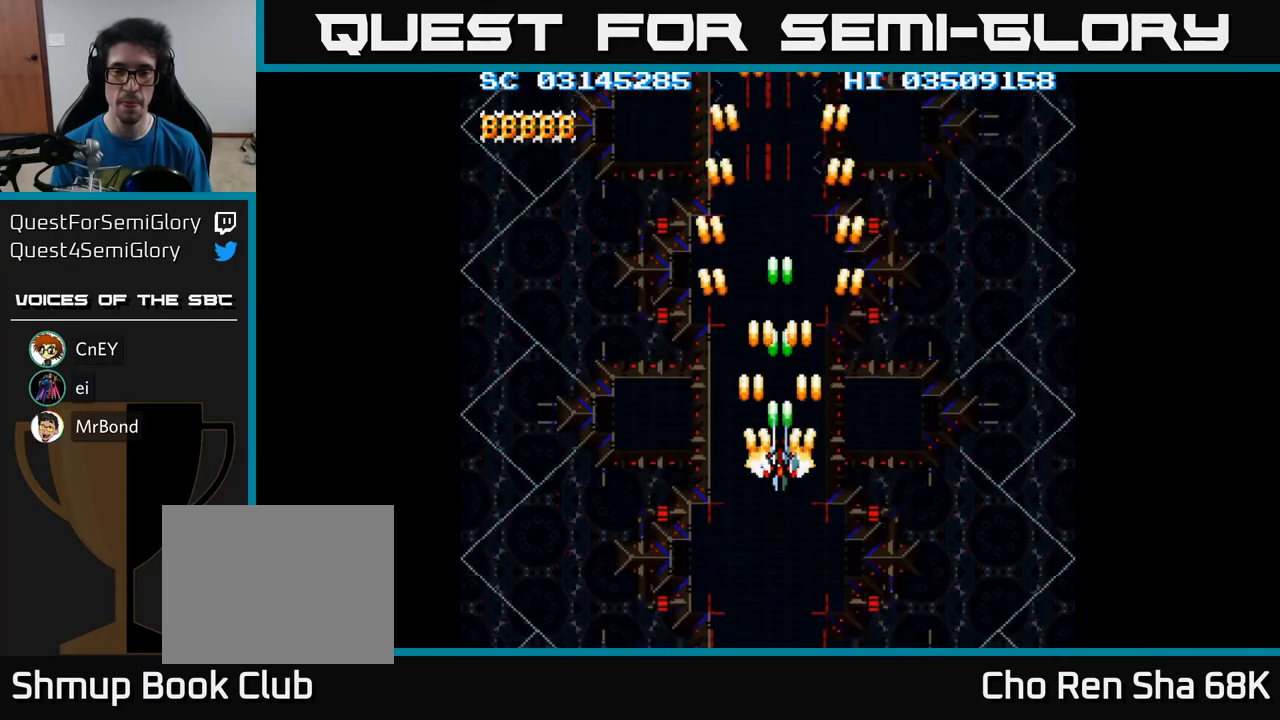
{"buttons": ["A", "DPAD_DOWN"], "events": [[283, "DPAD_DOWN", "down"]]}
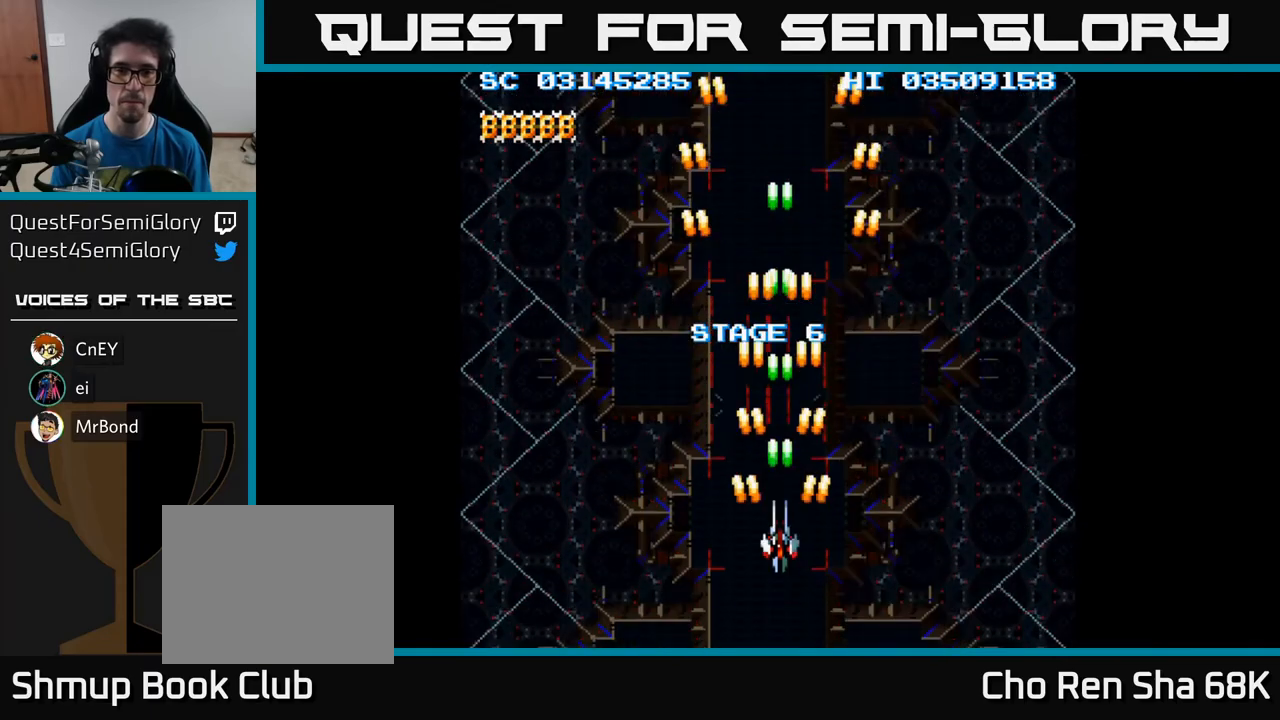
{"buttons": ["A"], "events": [[133, "DPAD_DOWN", "up"]]}
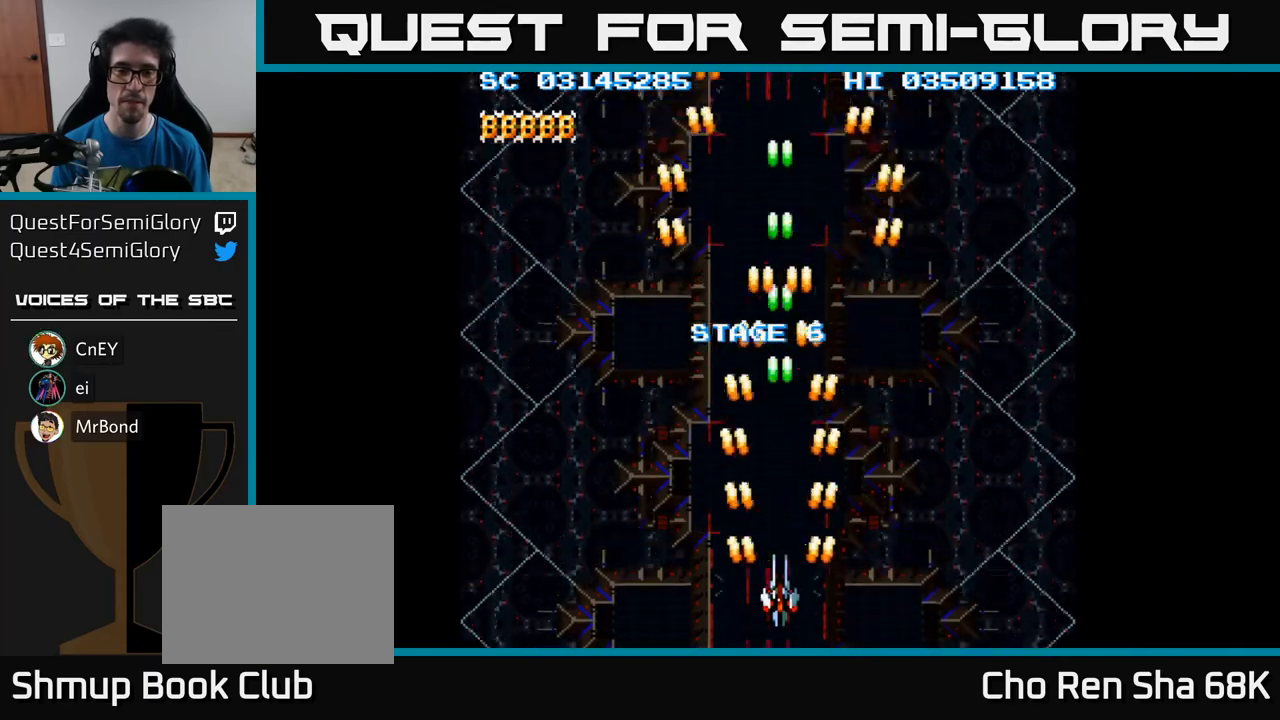
{"buttons": ["A"], "events": []}
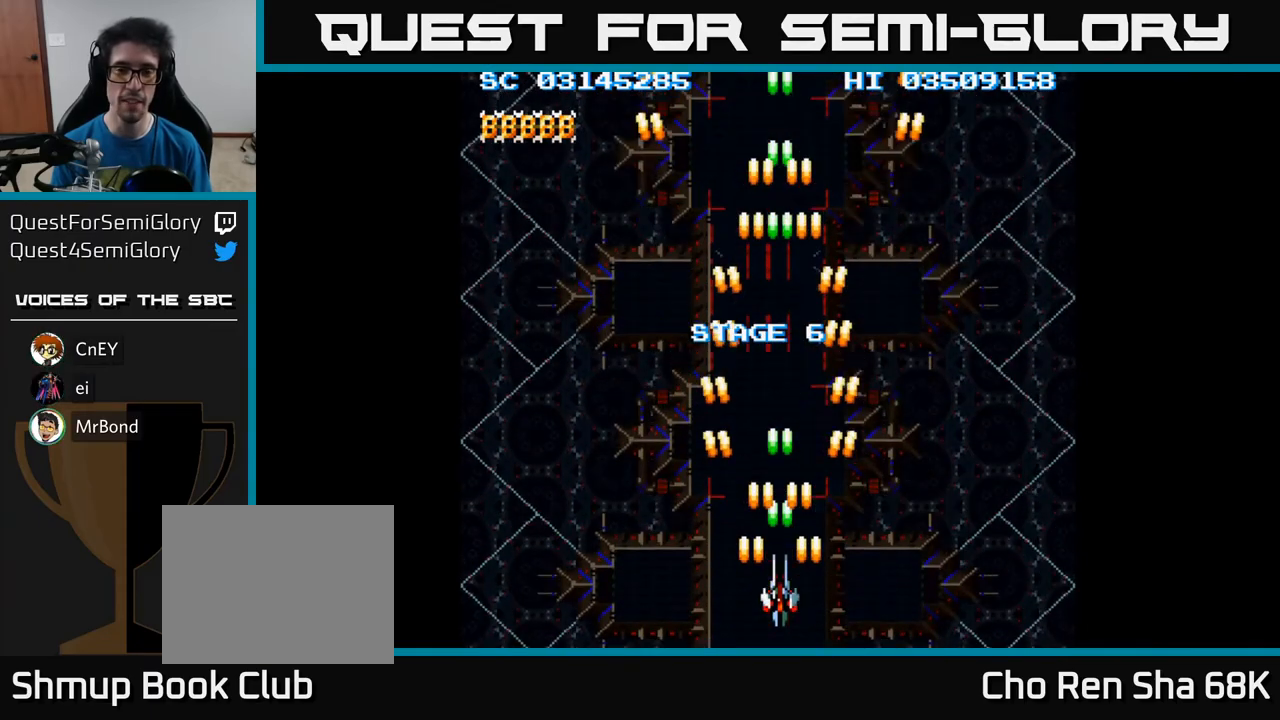
{"buttons": ["A", "DPAD_UP"], "events": [[267, "DPAD_UP", "down"]]}
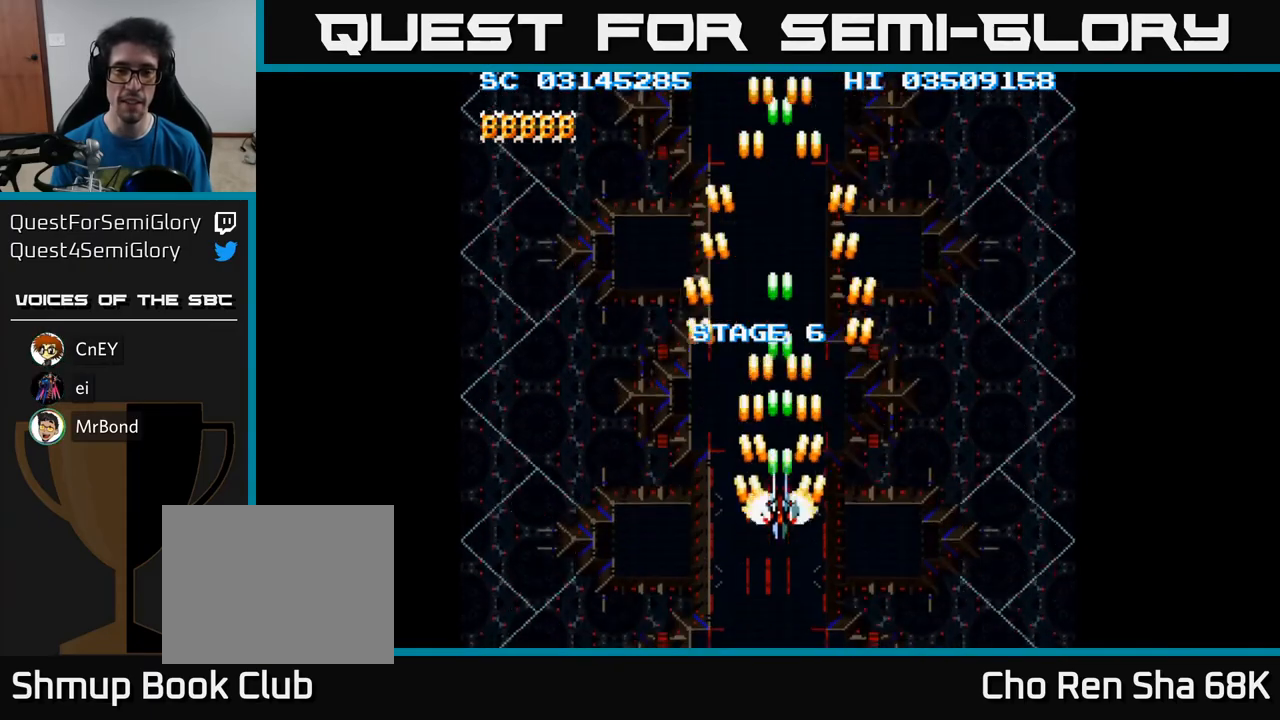
{"buttons": ["A", "DPAD_DOWN"], "events": [[117, "DPAD_UP", "up"], [217, "DPAD_DOWN", "down"]]}
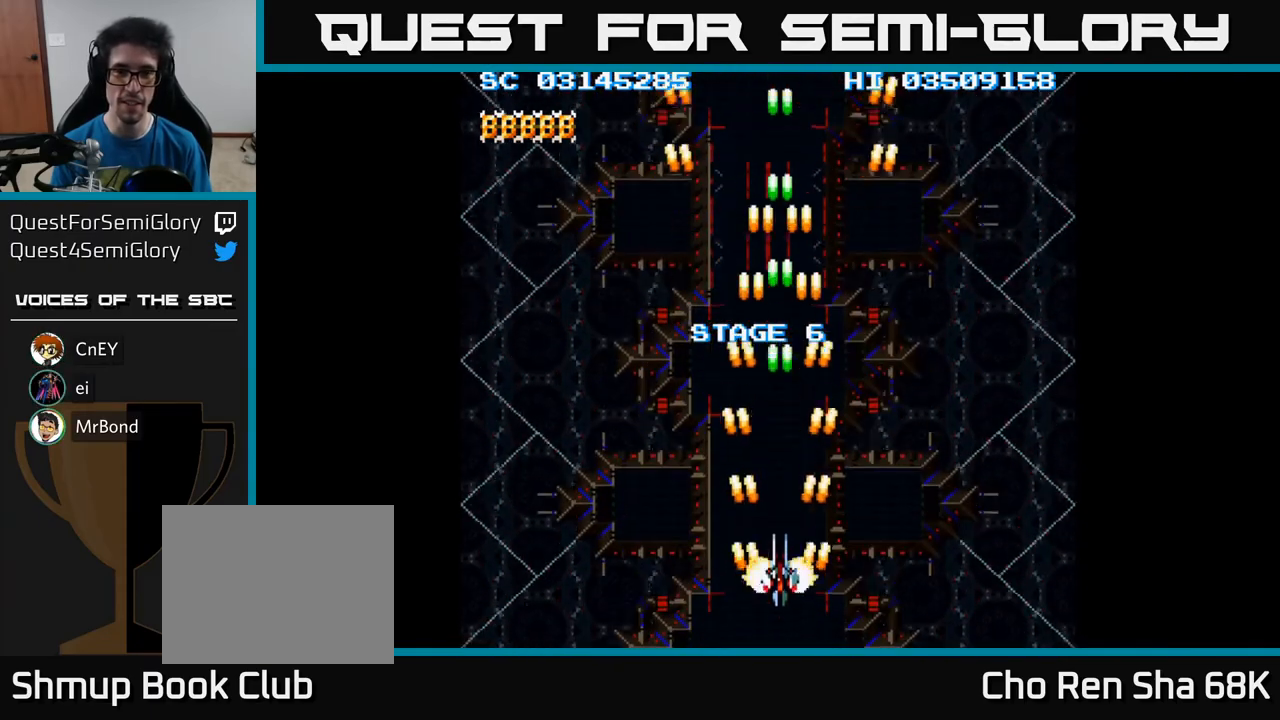
{"buttons": ["A"], "events": [[317, "DPAD_DOWN", "up"]]}
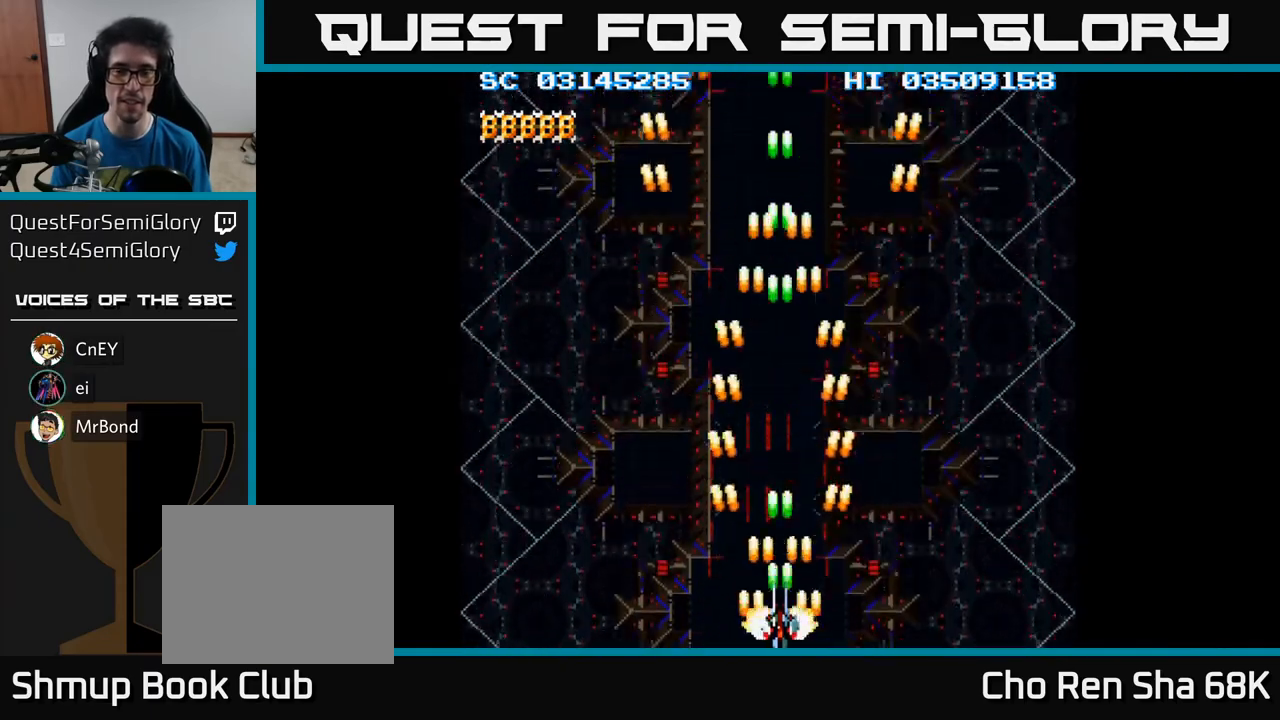
{"buttons": ["A"], "events": []}
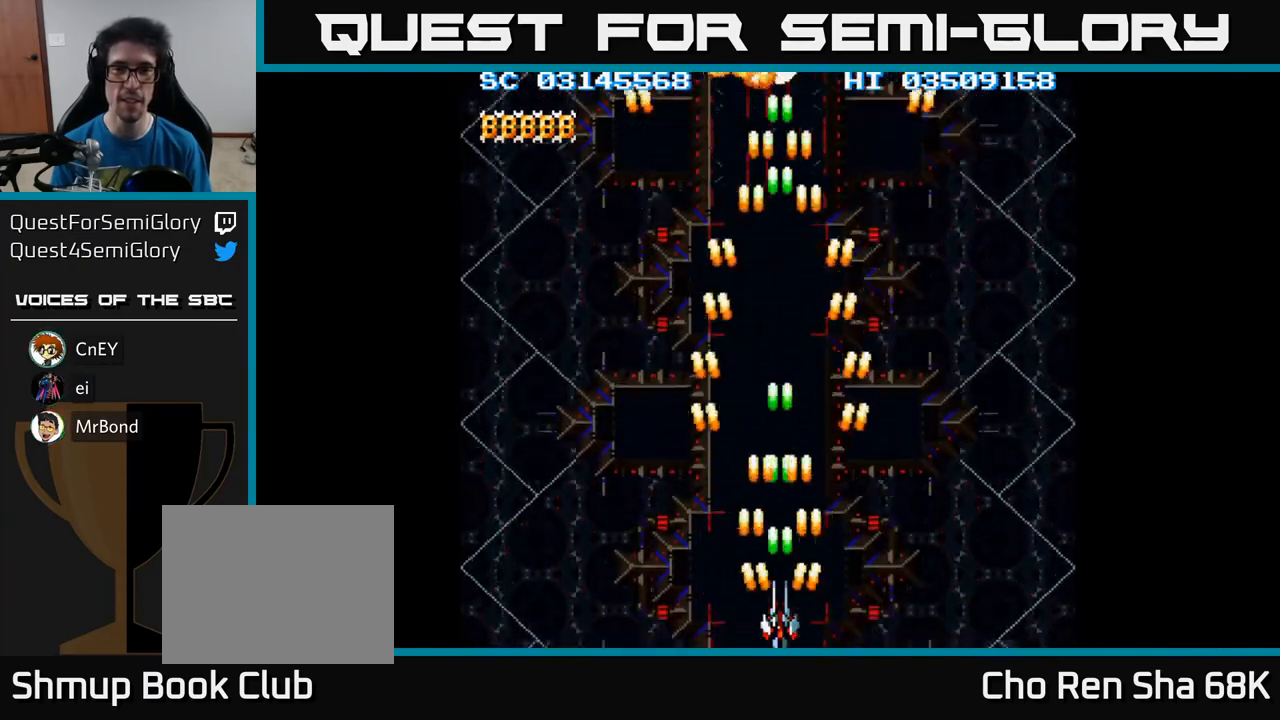
{"buttons": ["A"], "events": []}
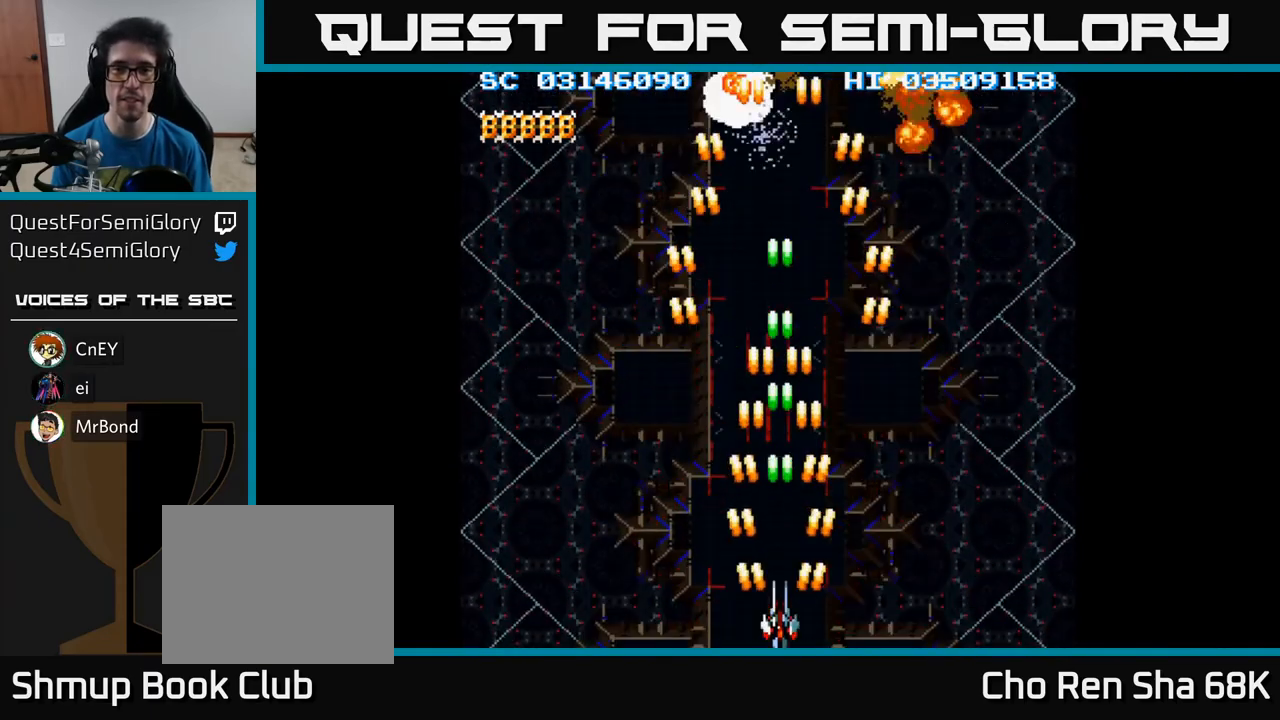
{"buttons": ["A", "DPAD_RIGHT"], "events": [[83, "DPAD_RIGHT", "down"]]}
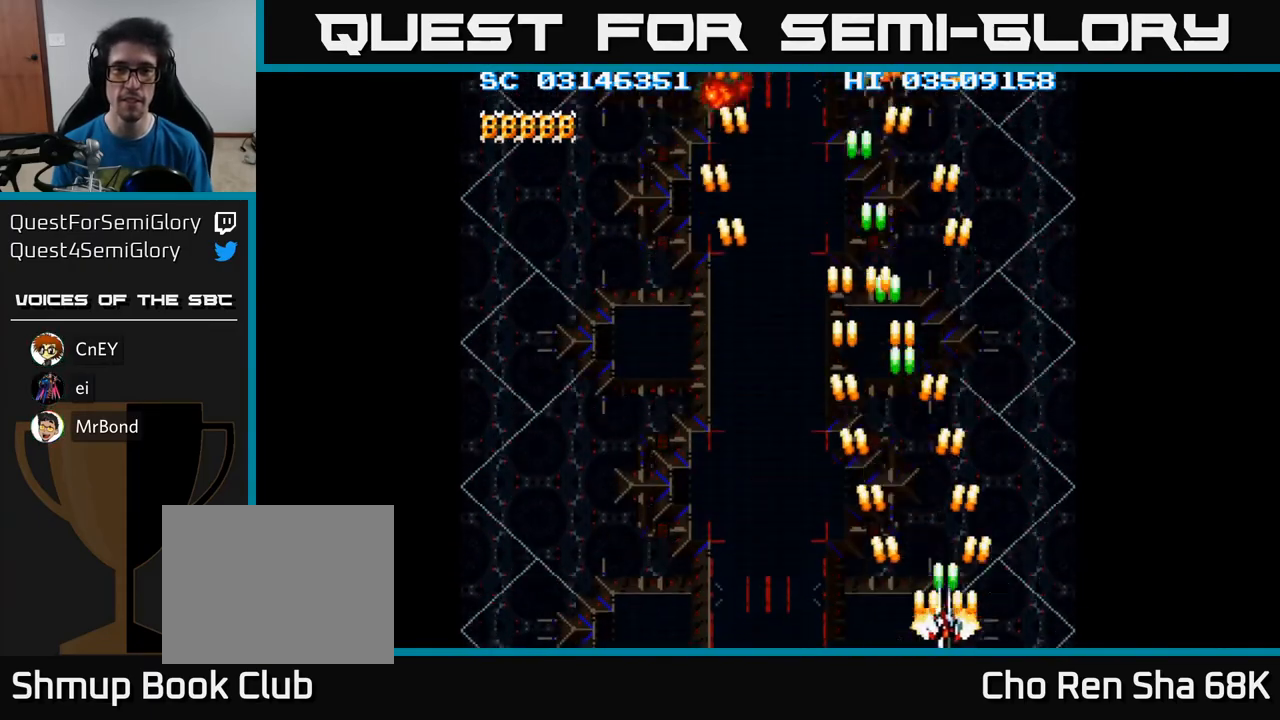
{"buttons": ["A", "DPAD_LEFT"], "events": [[217, "DPAD_RIGHT", "up"], [300, "DPAD_LEFT", "down"]]}
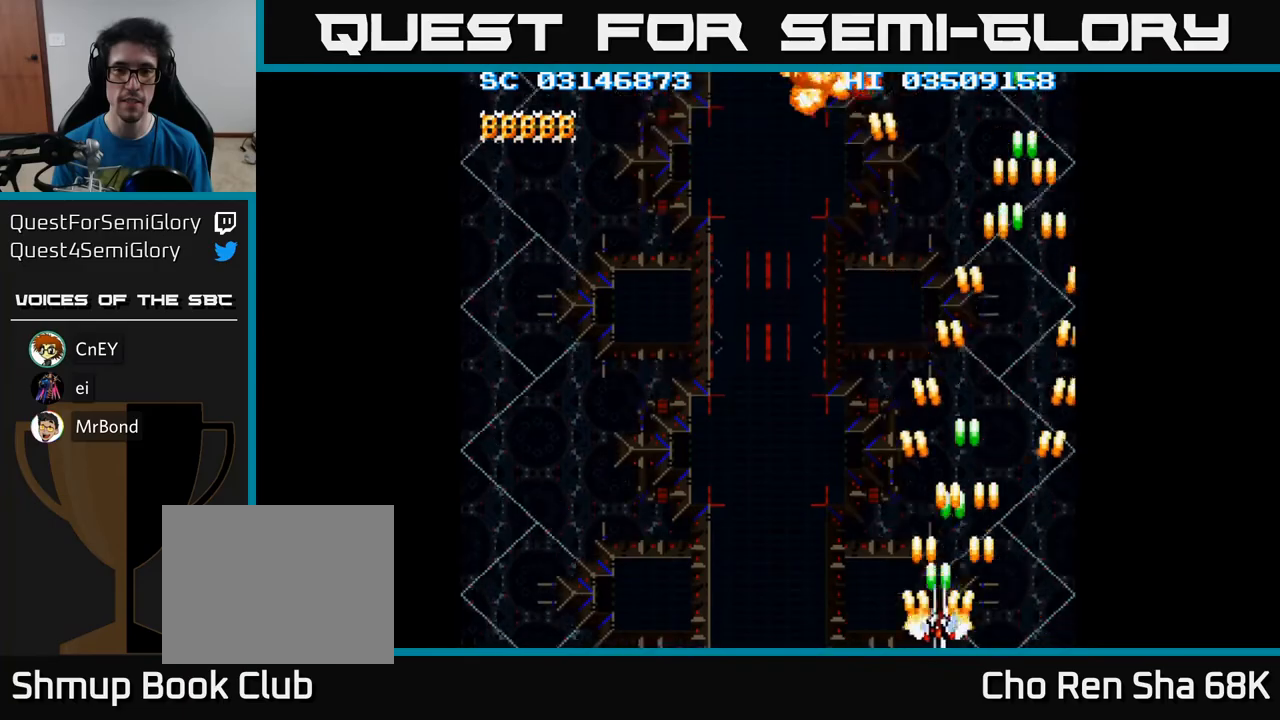
{"buttons": ["A", "DPAD_LEFT"], "events": []}
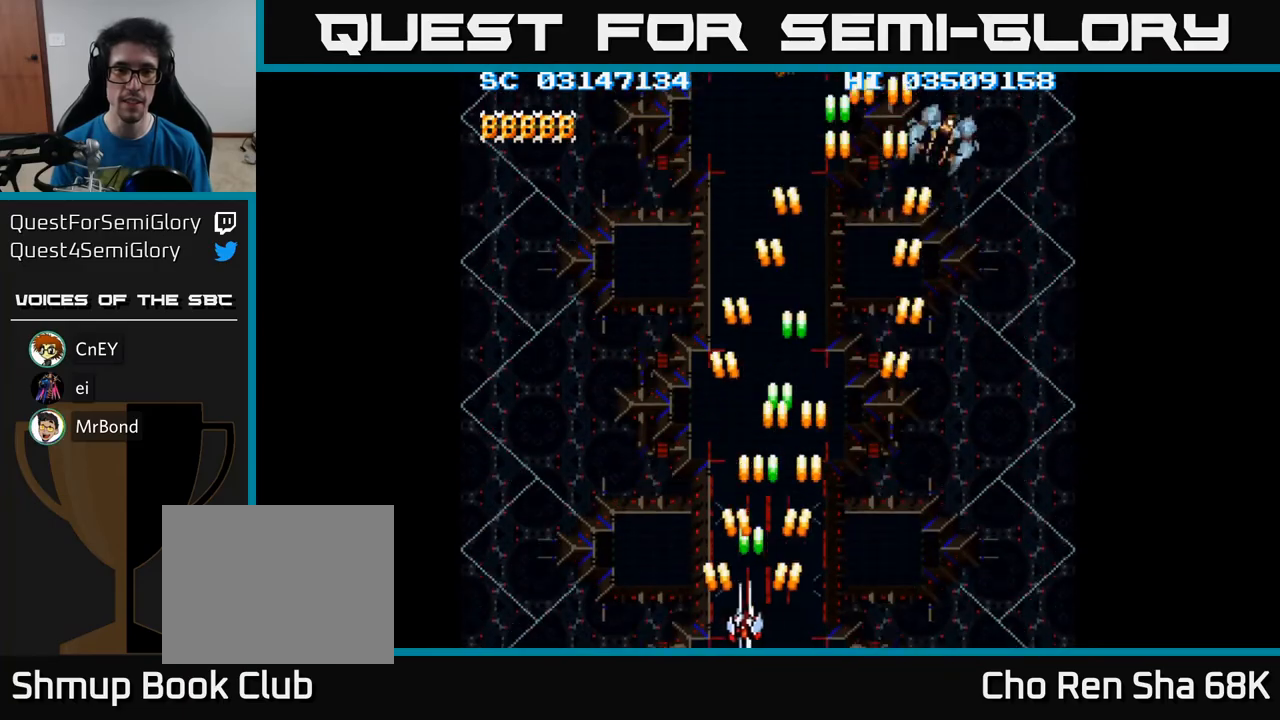
{"buttons": ["A"], "events": [[483, "DPAD_LEFT", "up"]]}
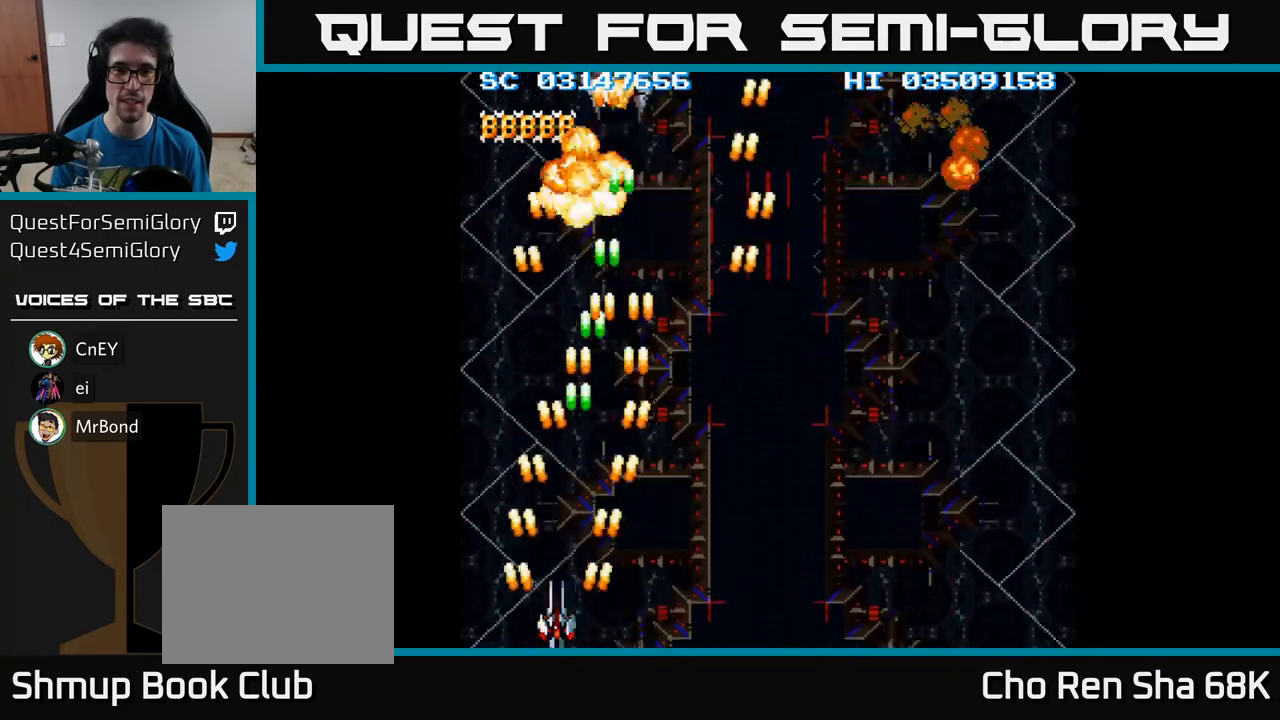
{"buttons": ["A", "DPAD_RIGHT"], "events": [[33, "DPAD_RIGHT", "down"]]}
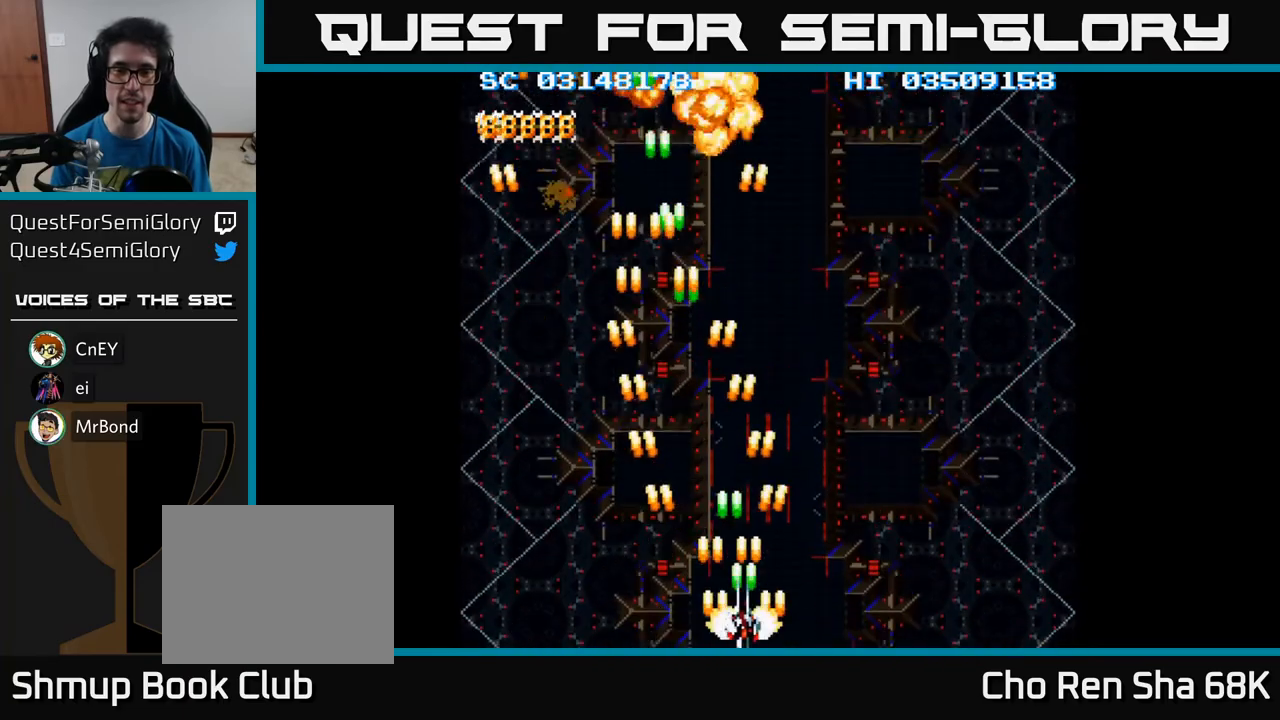
{"buttons": ["A", "DPAD_RIGHT"], "events": []}
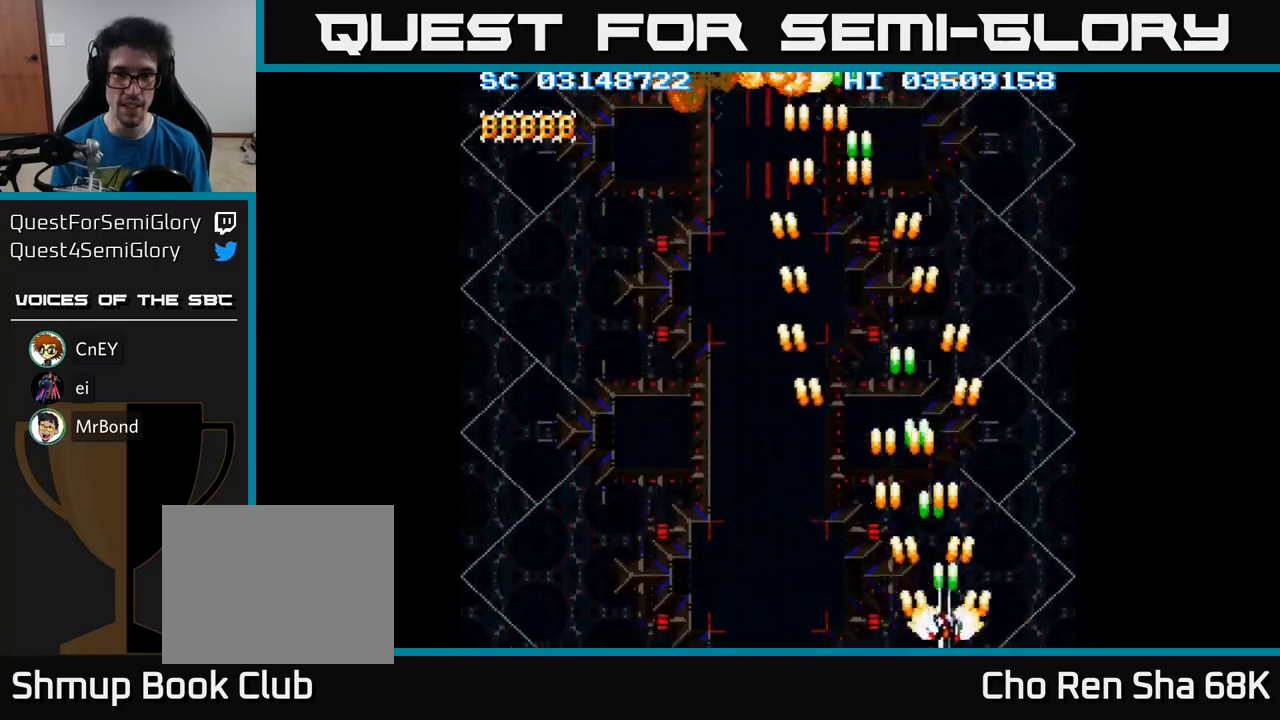
{"buttons": ["A", "DPAD_LEFT"], "events": [[167, "DPAD_RIGHT", "up"], [217, "DPAD_LEFT", "down"]]}
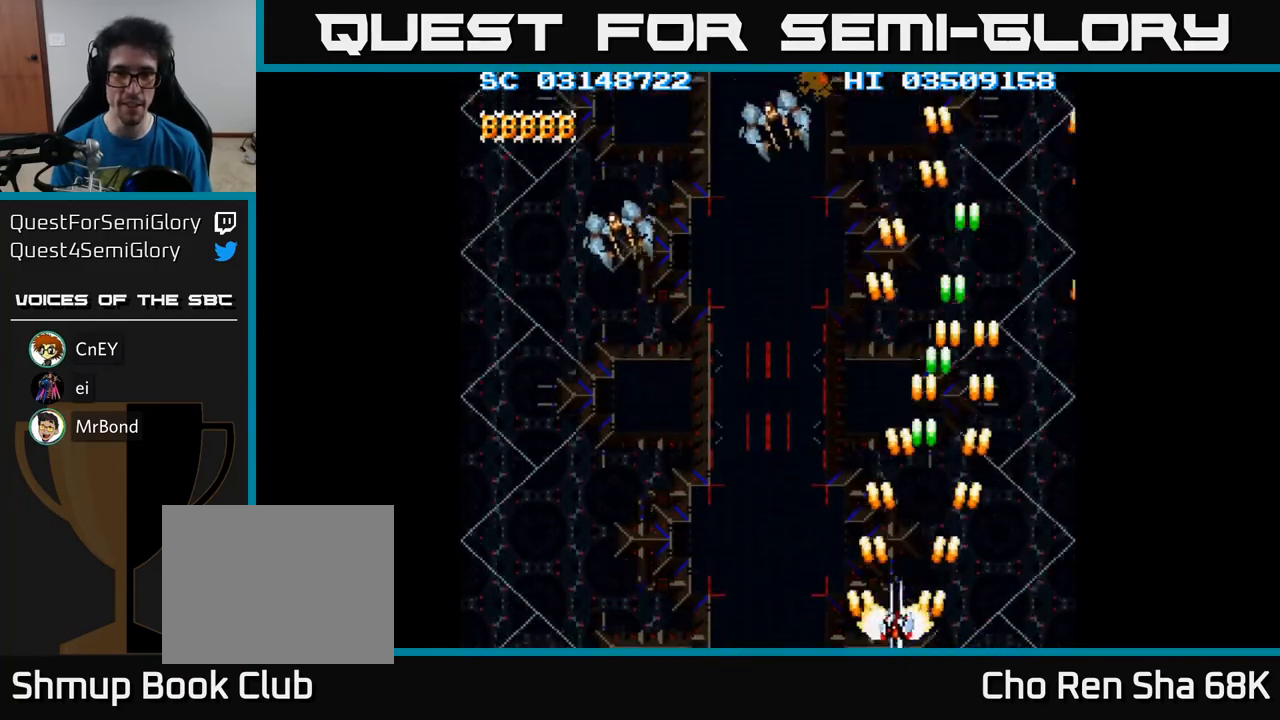
{"buttons": ["A", "DPAD_LEFT"], "events": []}
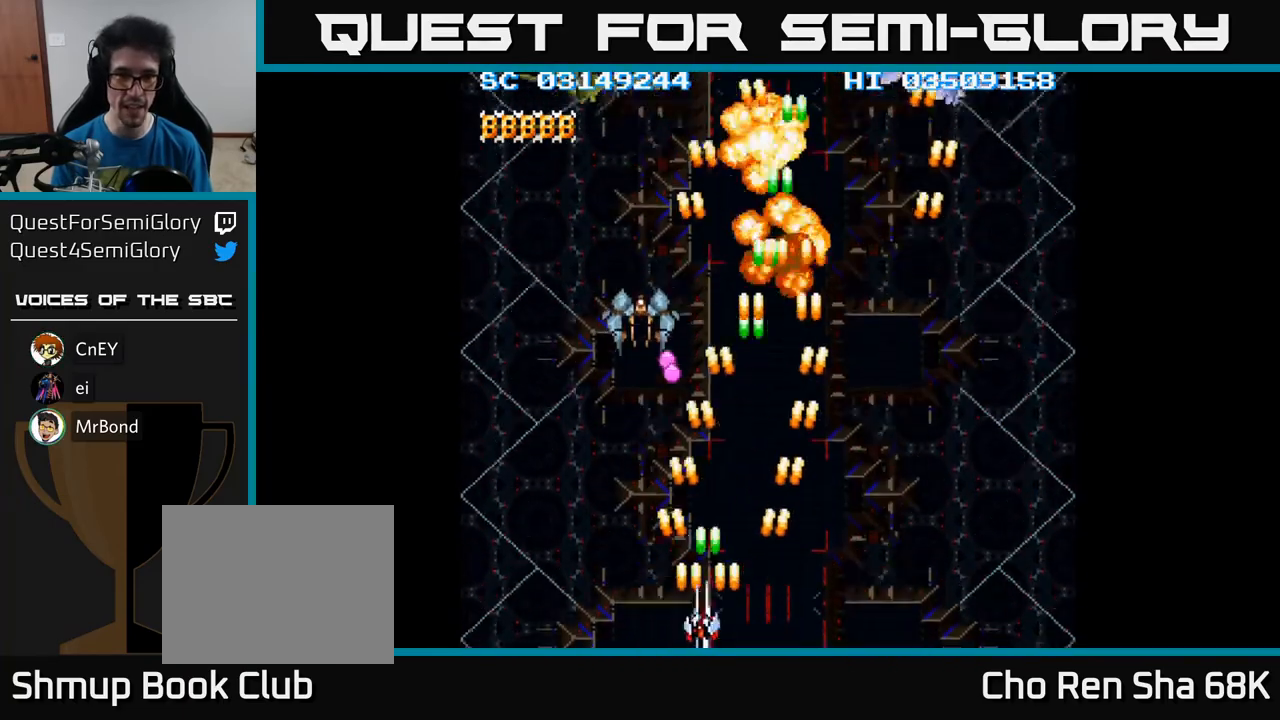
{"buttons": ["A", "DPAD_RIGHT"], "events": [[217, "A", "up"], [317, "A", "down"], [417, "DPAD_LEFT", "up"], [450, "DPAD_RIGHT", "down"]]}
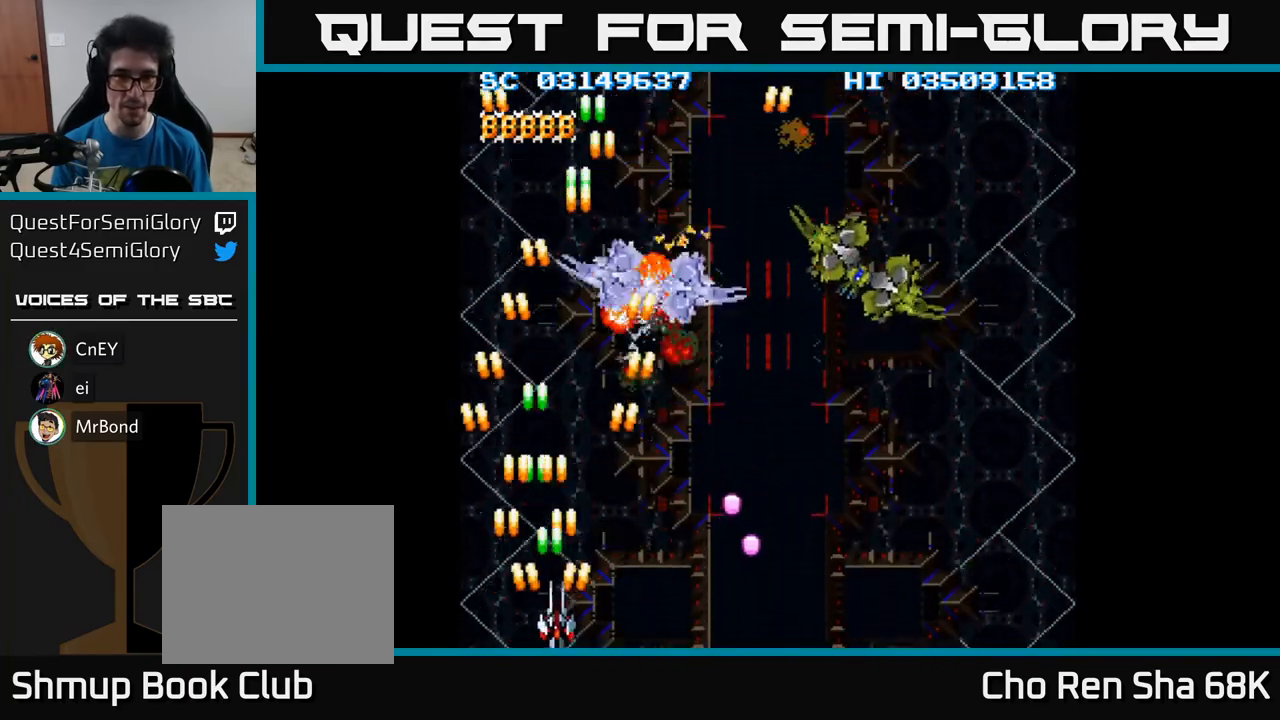
{"buttons": ["A", "DPAD_RIGHT"], "events": [[133, "DPAD_RIGHT", "up"], [133, "DPAD_UP", "down"], [233, "DPAD_RIGHT", "down"], [233, "DPAD_UP", "up"]]}
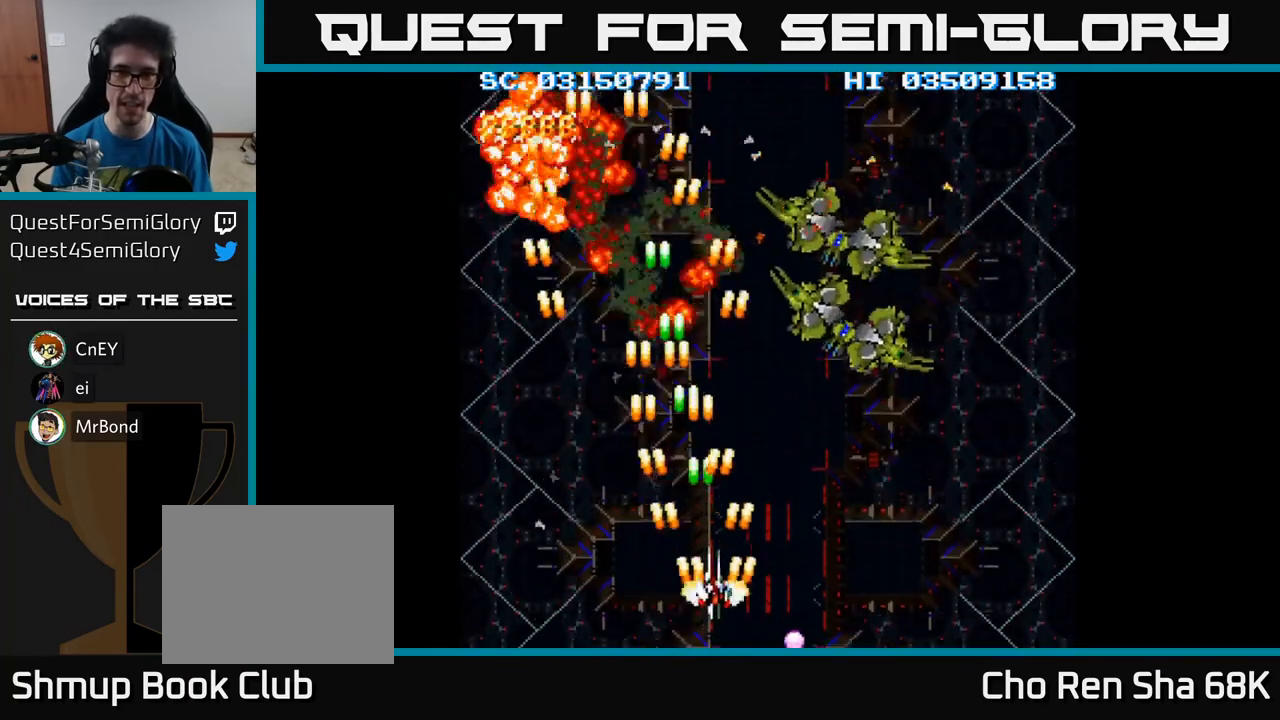
{"buttons": ["A", "DPAD_DOWN", "DPAD_RIGHT"], "events": [[283, "DPAD_DOWN", "down"], [300, "DPAD_RIGHT", "up"], [483, "DPAD_RIGHT", "down"]]}
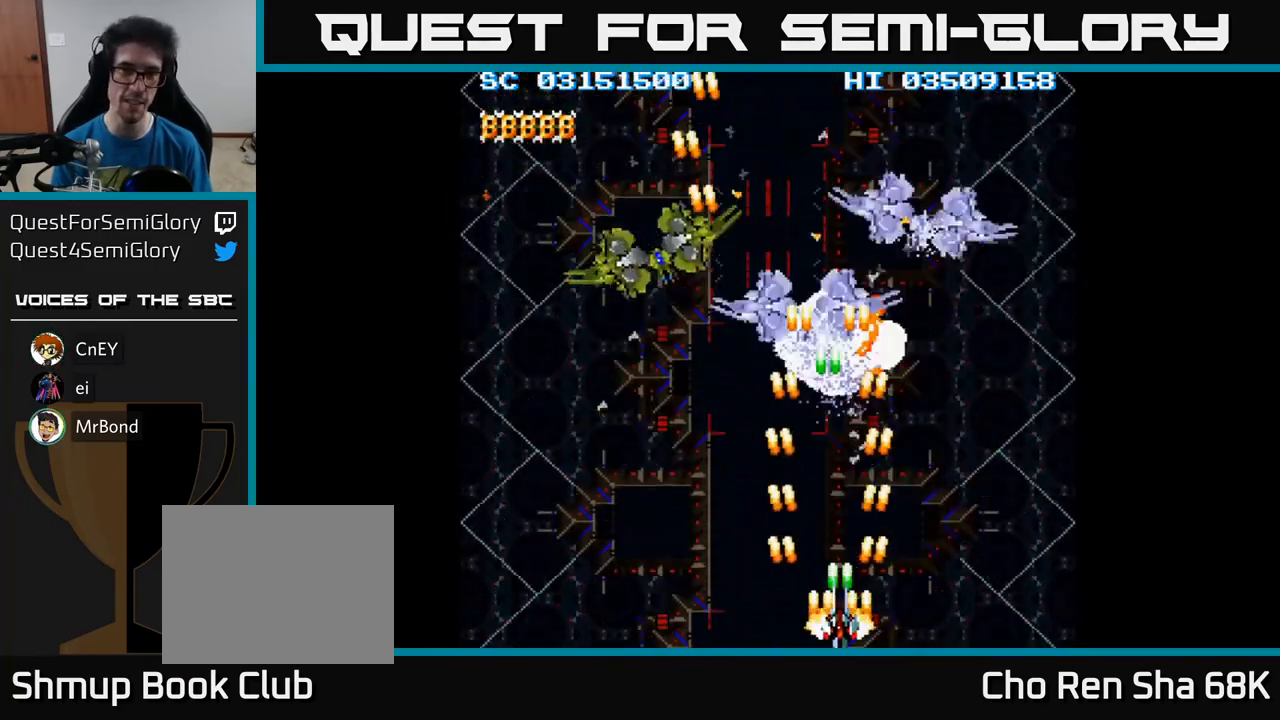
{"buttons": ["A", "DPAD_LEFT"], "events": [[17, "DPAD_DOWN", "up"], [250, "DPAD_DOWN", "down"], [250, "DPAD_RIGHT", "up"], [283, "DPAD_DOWN", "up"], [283, "DPAD_LEFT", "down"]]}
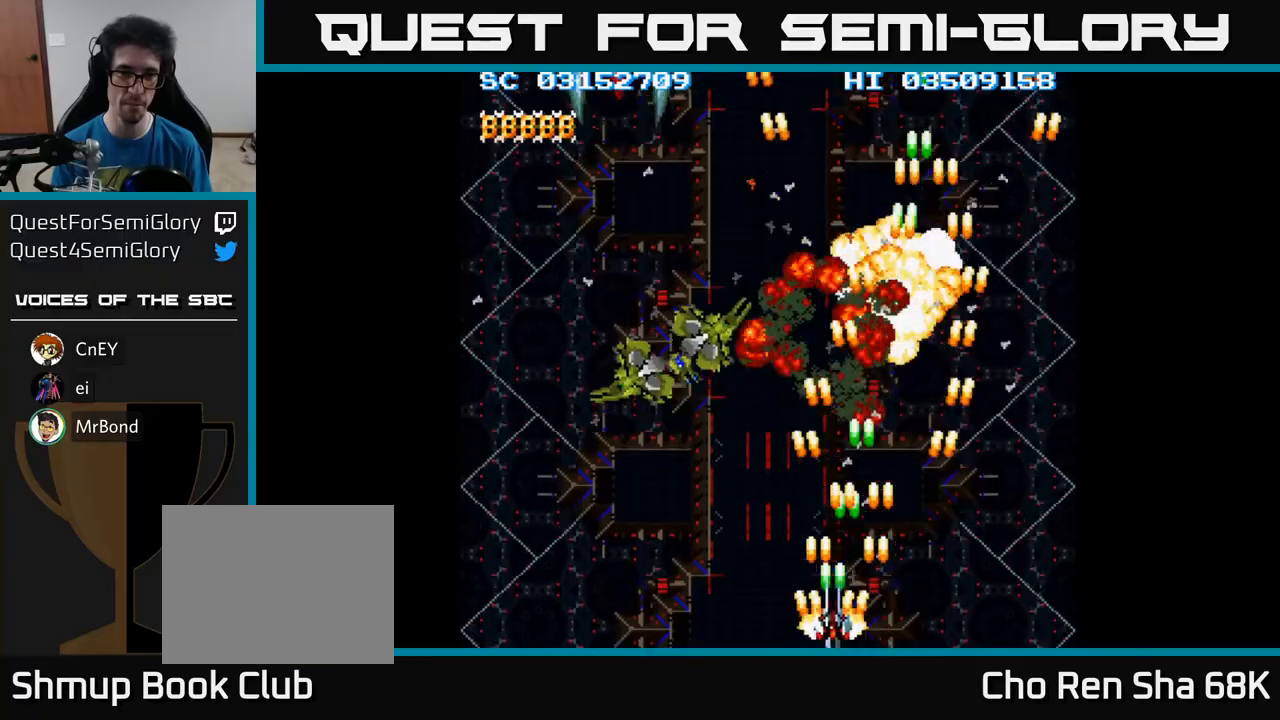
{"buttons": ["A", "DPAD_UP", "DPAD_LEFT"], "events": [[500, "DPAD_UP", "down"]]}
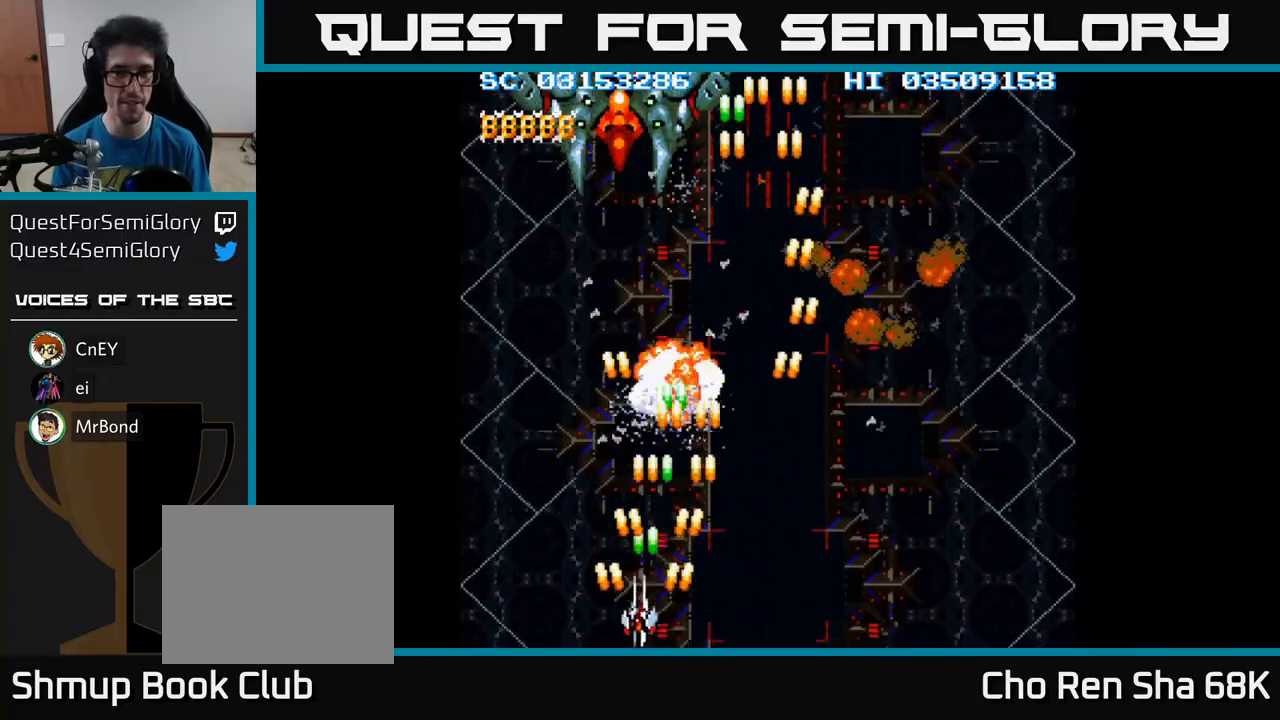
{"buttons": ["A", "DPAD_UP"], "events": [[117, "DPAD_LEFT", "up"]]}
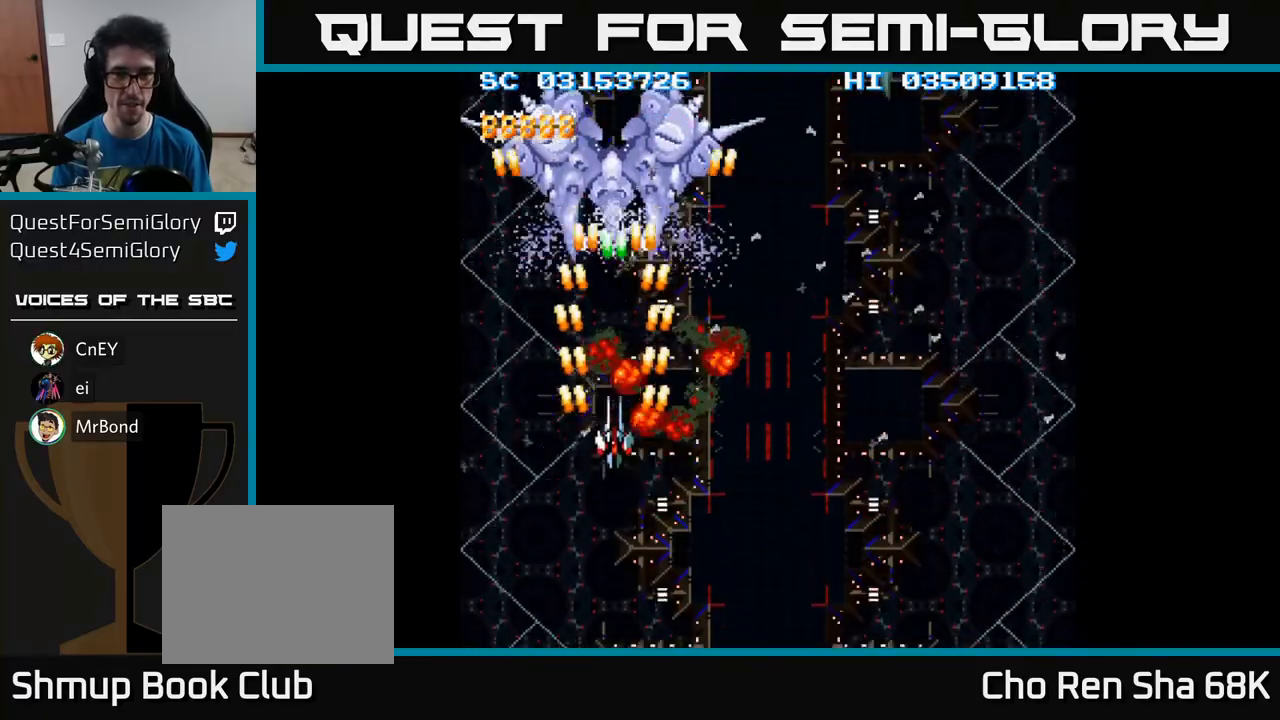
{"buttons": ["A", "DPAD_RIGHT"], "events": [[117, "DPAD_UP", "up"], [133, "DPAD_DOWN", "down"], [217, "DPAD_RIGHT", "down"], [450, "DPAD_DOWN", "up"]]}